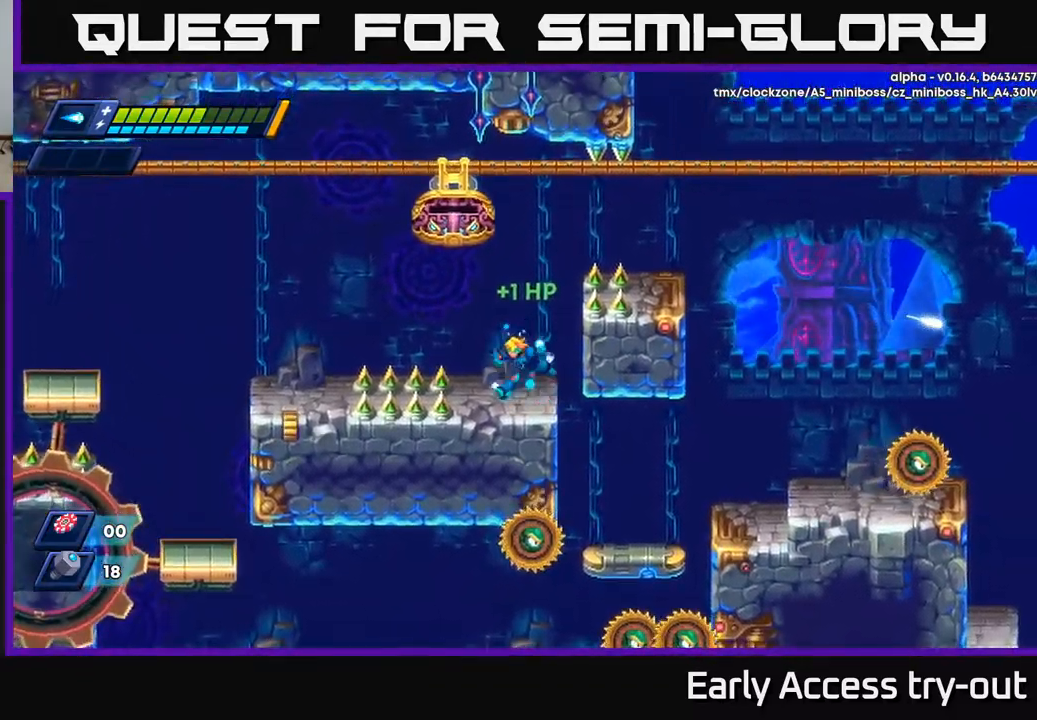
Gameplay with a controller (Xbox layout); each line is a JSON object with the inputs held at the frame after it. "events" lists button and stick changes between this image and that frame as [ms after this image, input, new state], when the widget could be followed in between.
{"buttons": ["DPAD_RIGHT"], "left_stick": "center", "right_stick": "center", "events": [[50, "DPAD_LEFT", "down"], [117, "DPAD_LEFT", "up"], [500, "DPAD_RIGHT", "down"]]}
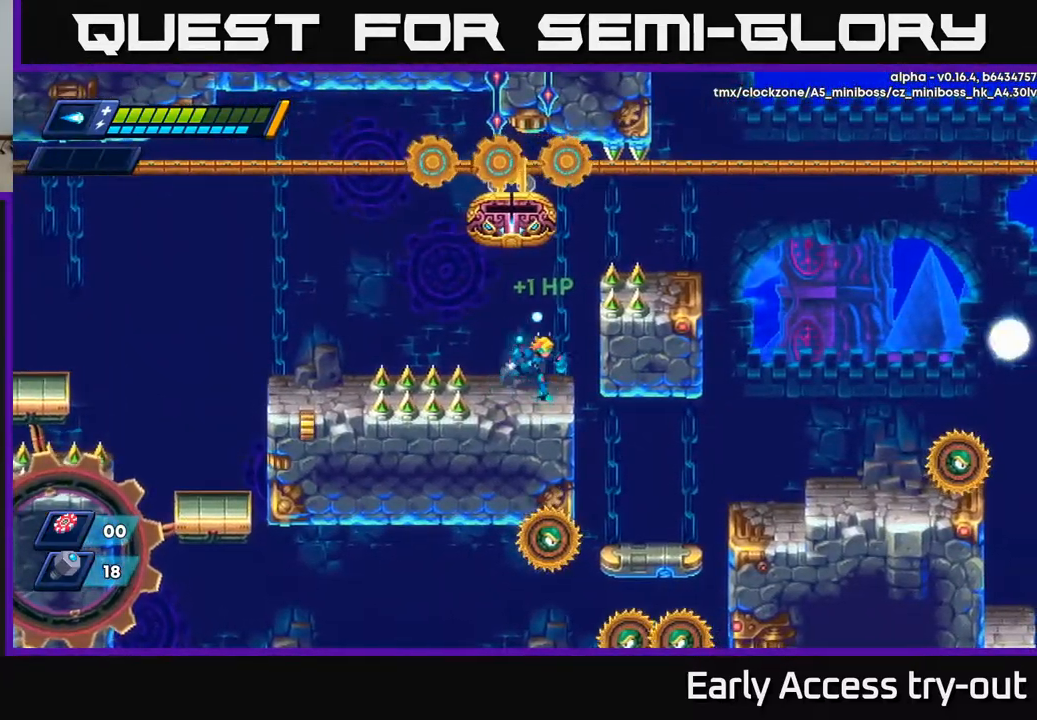
{"buttons": [], "left_stick": "center", "right_stick": "center", "events": [[67, "DPAD_RIGHT", "up"], [350, "DPAD_LEFT", "down"], [417, "DPAD_LEFT", "up"]]}
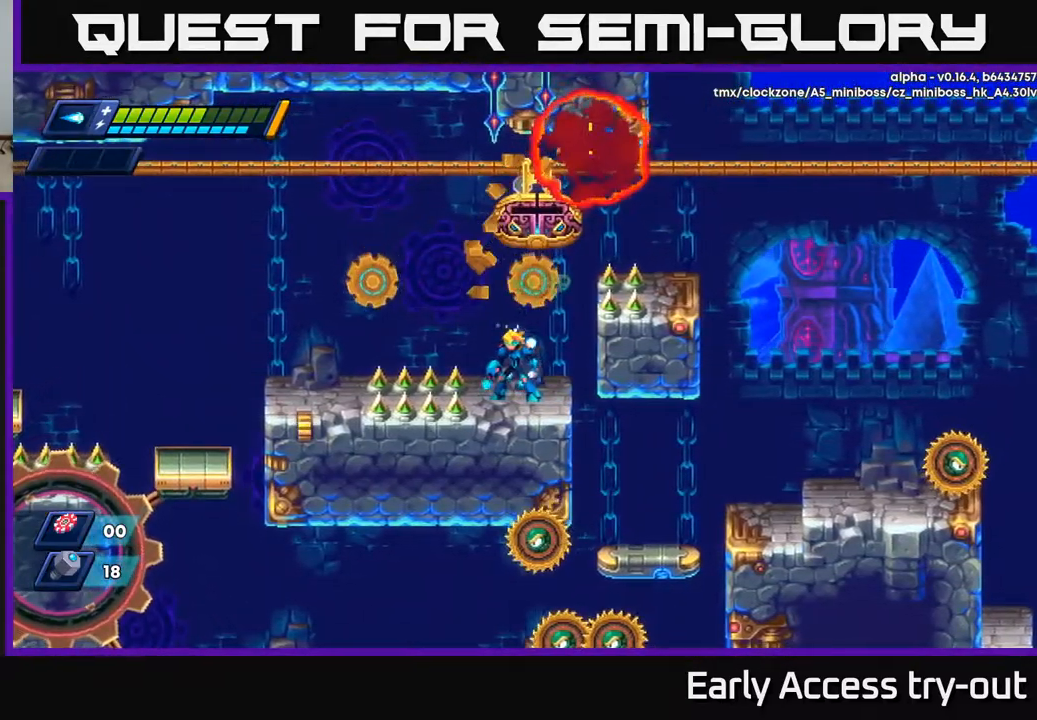
{"buttons": [], "left_stick": "center", "right_stick": "center", "events": [[167, "DPAD_LEFT", "down"], [217, "DPAD_LEFT", "up"]]}
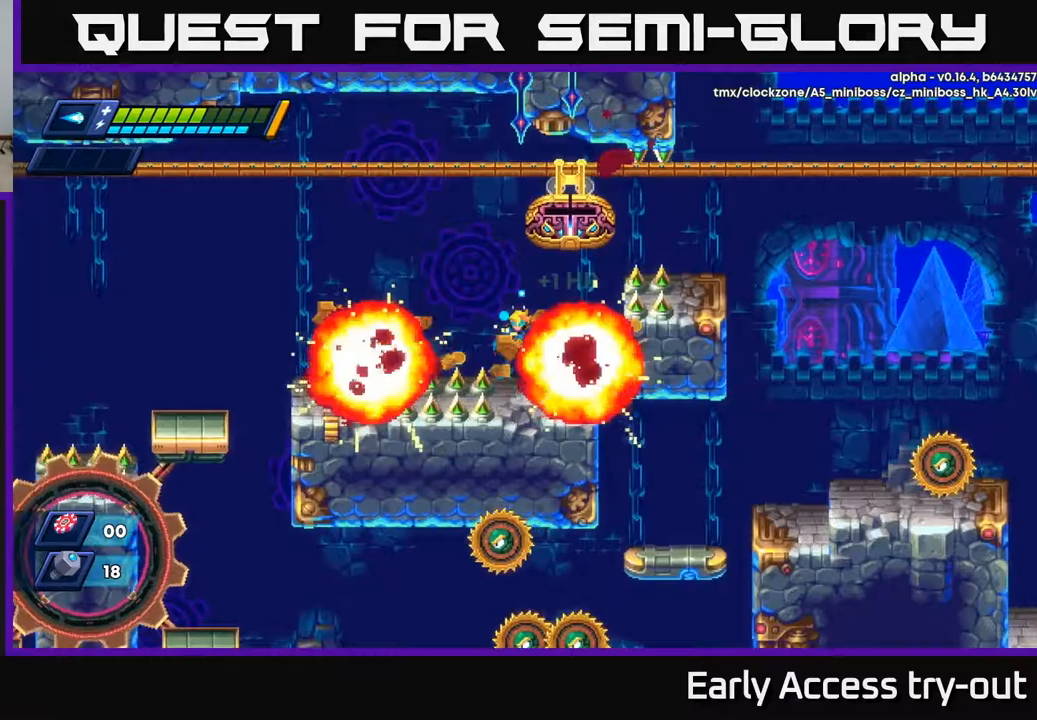
{"buttons": ["DPAD_LEFT"], "left_stick": "center", "right_stick": "center", "events": [[33, "A", "down"], [33, "DPAD_LEFT", "down"], [50, "R2", "down"], [350, "A", "up"], [350, "R2", "up"]]}
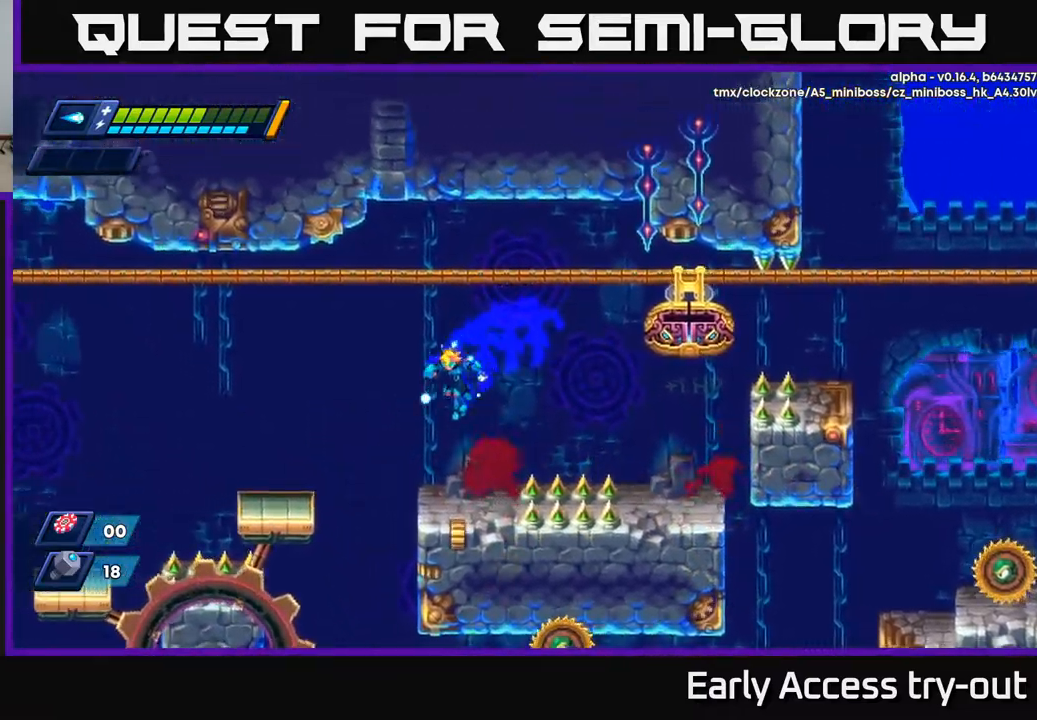
{"buttons": ["DPAD_RIGHT"], "left_stick": "center", "right_stick": "center", "events": [[383, "DPAD_LEFT", "up"], [433, "DPAD_RIGHT", "down"]]}
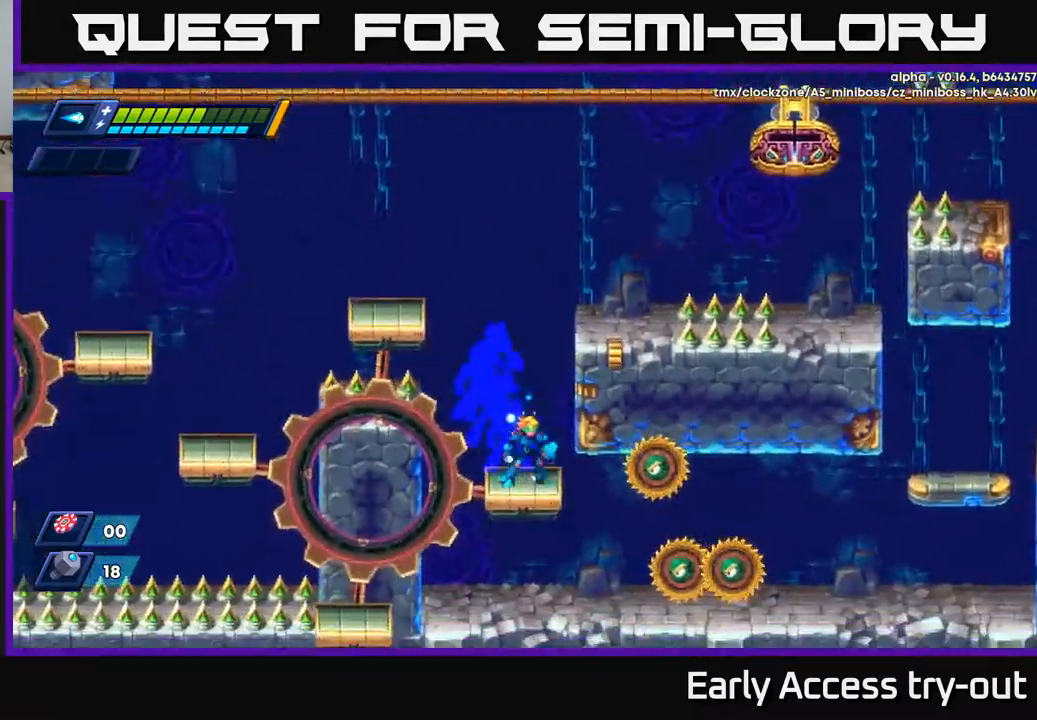
{"buttons": ["DPAD_LEFT"], "left_stick": "center", "right_stick": "center", "events": [[50, "DPAD_RIGHT", "up"], [67, "X", "down"], [133, "X", "up"], [183, "X", "down"], [233, "X", "up"], [300, "X", "down"], [367, "X", "up"], [433, "DPAD_LEFT", "down"]]}
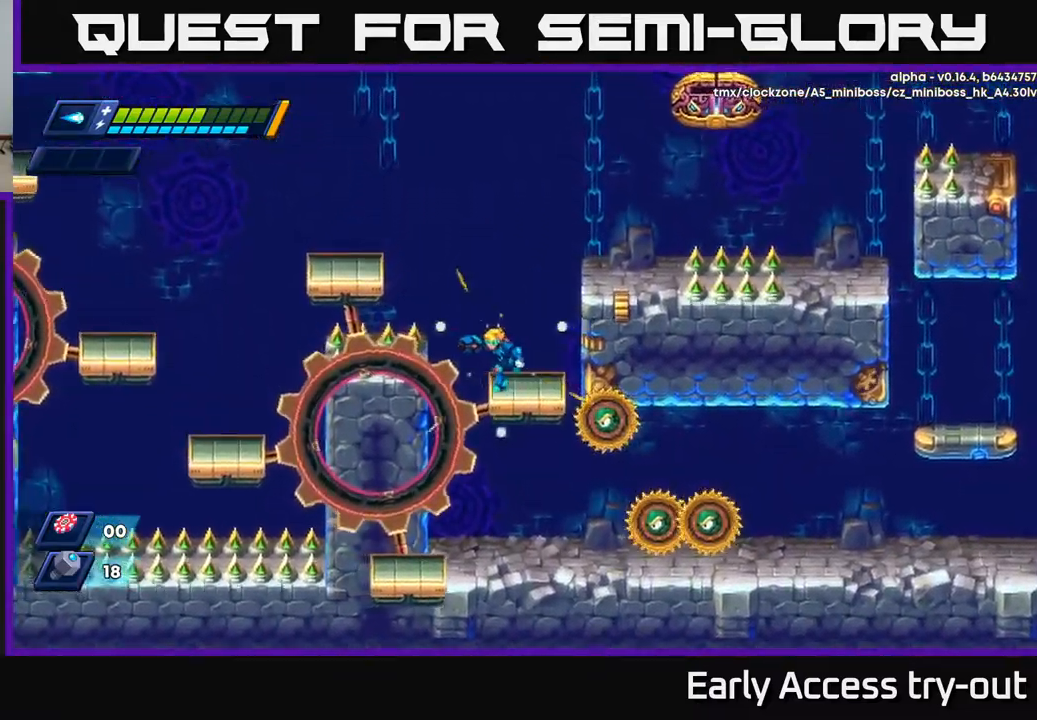
{"buttons": [], "left_stick": "center", "right_stick": "center", "events": [[317, "DPAD_LEFT", "up"], [350, "DPAD_RIGHT", "down"], [433, "DPAD_RIGHT", "up"]]}
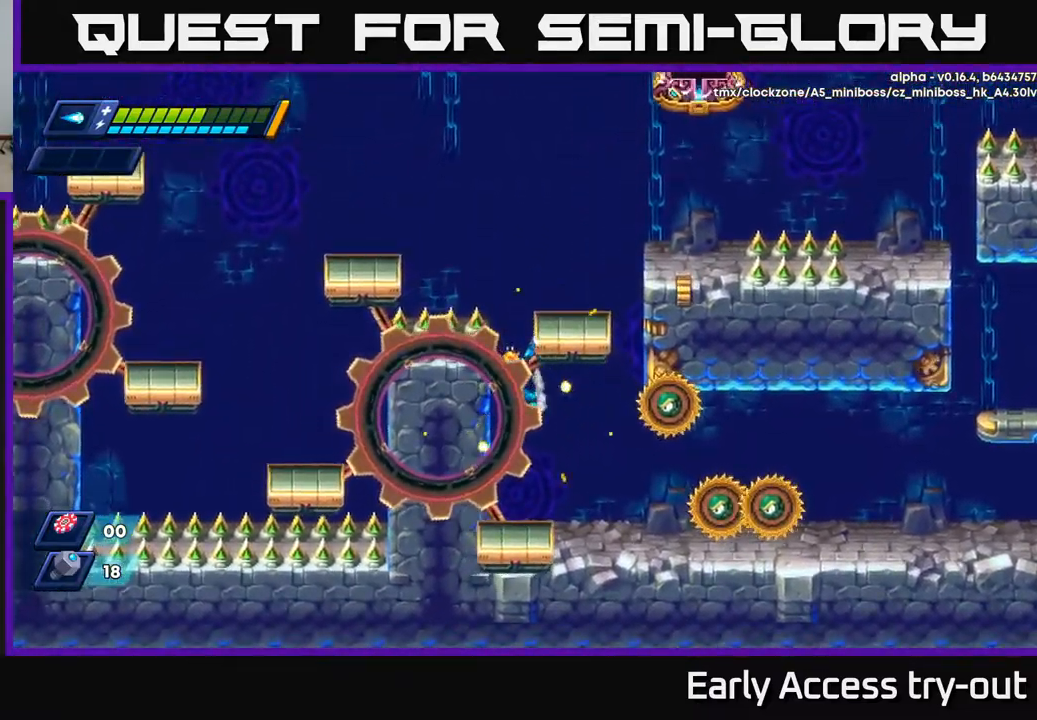
{"buttons": ["X"], "left_stick": "center", "right_stick": "center", "events": [[267, "DPAD_RIGHT", "down"], [367, "DPAD_RIGHT", "up"], [367, "X", "down"], [433, "X", "up"], [483, "X", "down"]]}
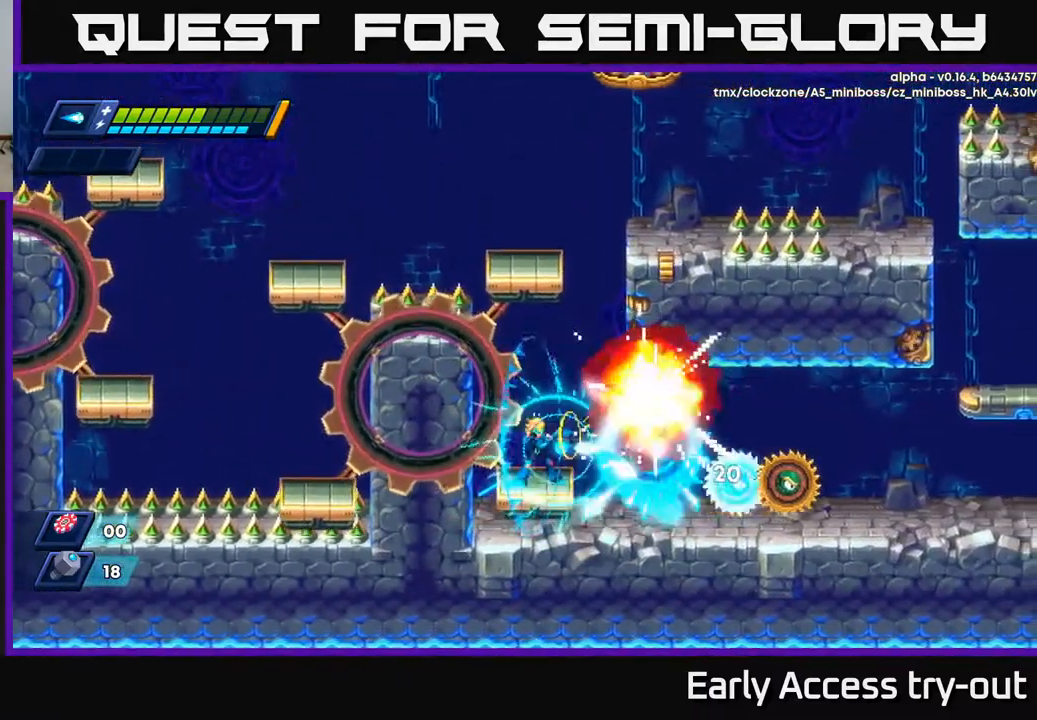
{"buttons": ["X", "DPAD_RIGHT"], "left_stick": "center", "right_stick": "center", "events": [[33, "X", "up"], [83, "X", "down"], [133, "X", "up"], [183, "DPAD_RIGHT", "down"], [200, "X", "down"], [250, "X", "up"], [333, "X", "down"], [400, "X", "up"], [467, "X", "down"]]}
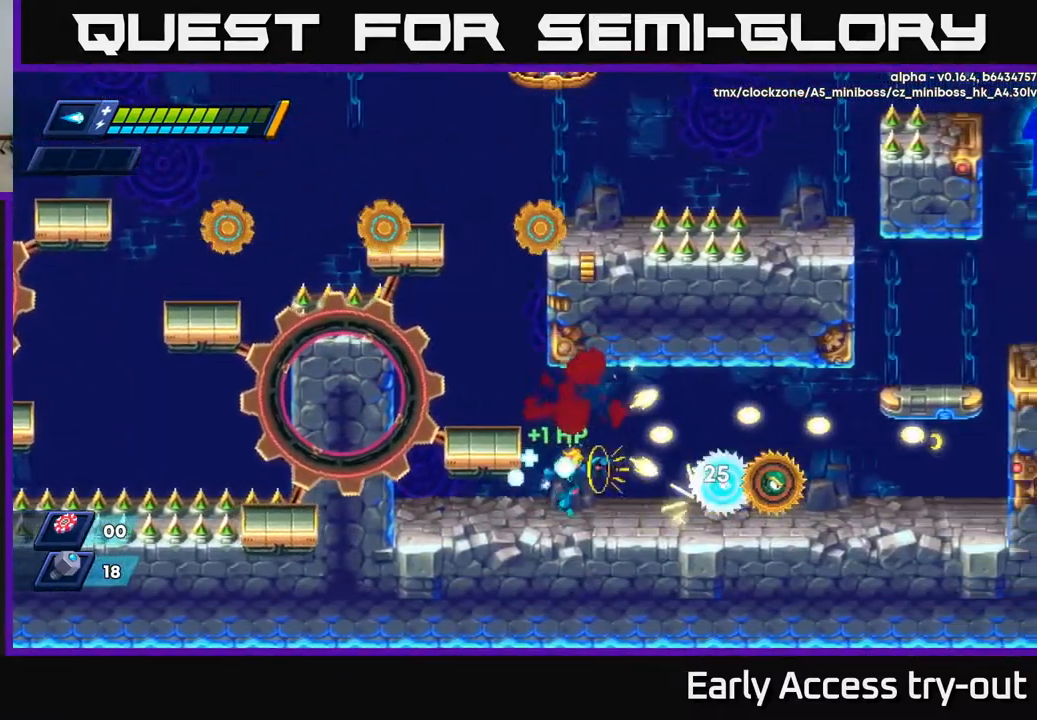
{"buttons": ["X", "DPAD_RIGHT"], "left_stick": "center", "right_stick": "center", "events": [[33, "X", "up"], [100, "X", "down"], [167, "X", "up"], [250, "X", "down"], [300, "X", "up"], [383, "X", "down"], [450, "X", "up"], [500, "X", "down"]]}
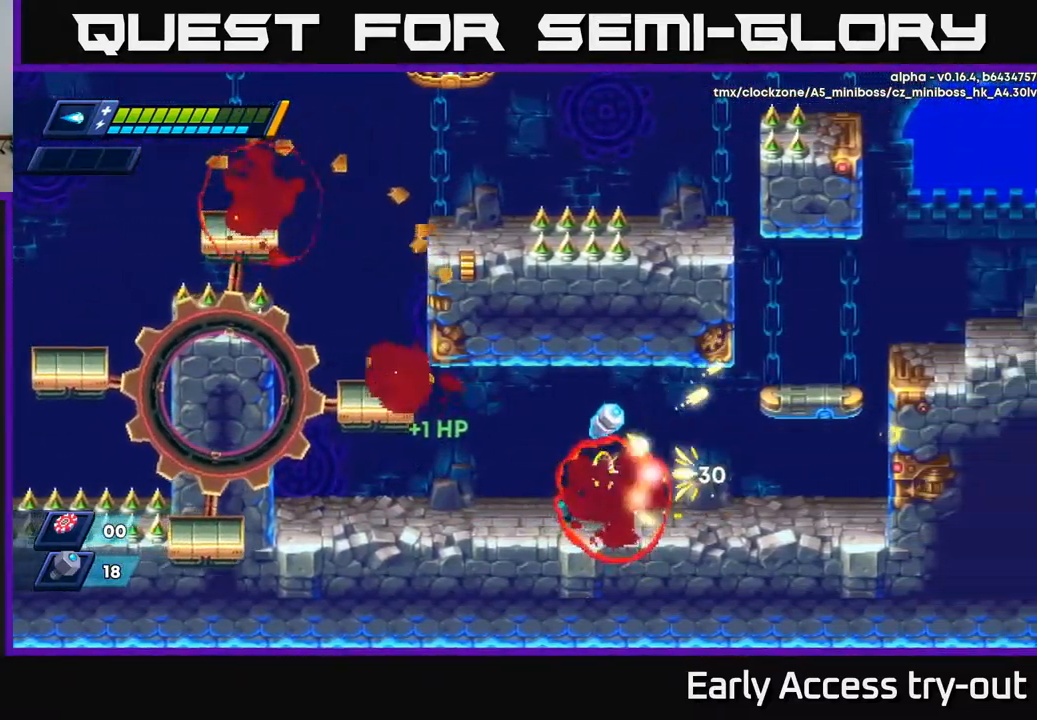
{"buttons": ["DPAD_LEFT"], "left_stick": "center", "right_stick": "center", "events": [[67, "X", "up"], [133, "X", "down"], [183, "X", "up"], [417, "DPAD_RIGHT", "up"], [450, "DPAD_LEFT", "down"]]}
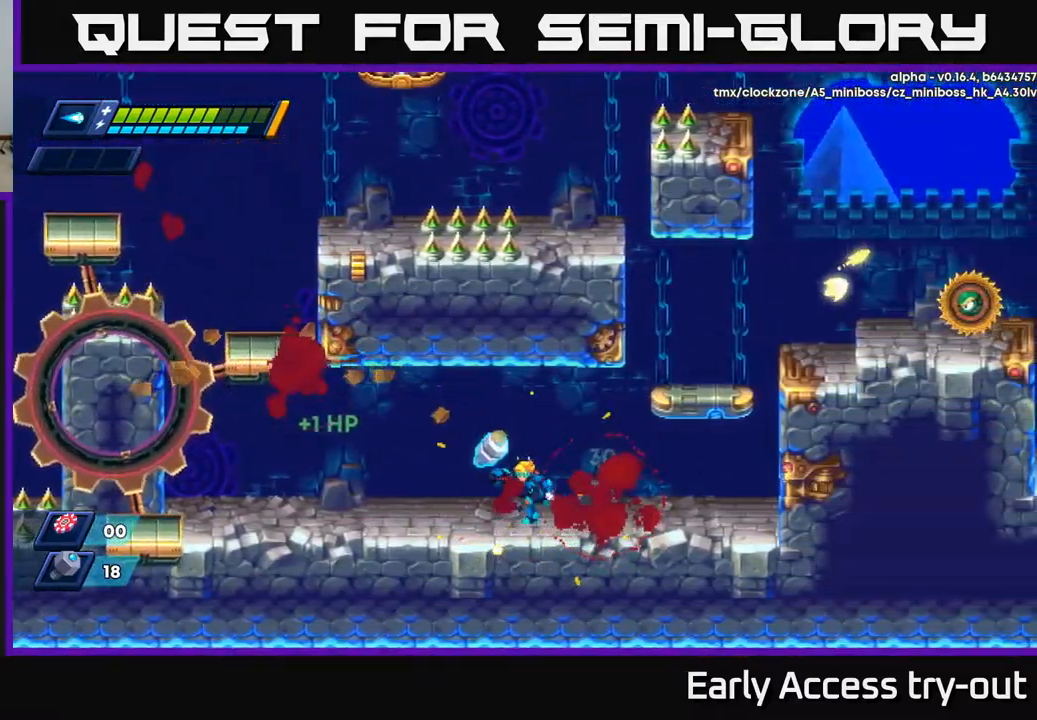
{"buttons": ["R2", "DPAD_RIGHT"], "left_stick": "center", "right_stick": "center", "events": [[183, "DPAD_LEFT", "up"], [250, "DPAD_RIGHT", "down"], [317, "R2", "down"]]}
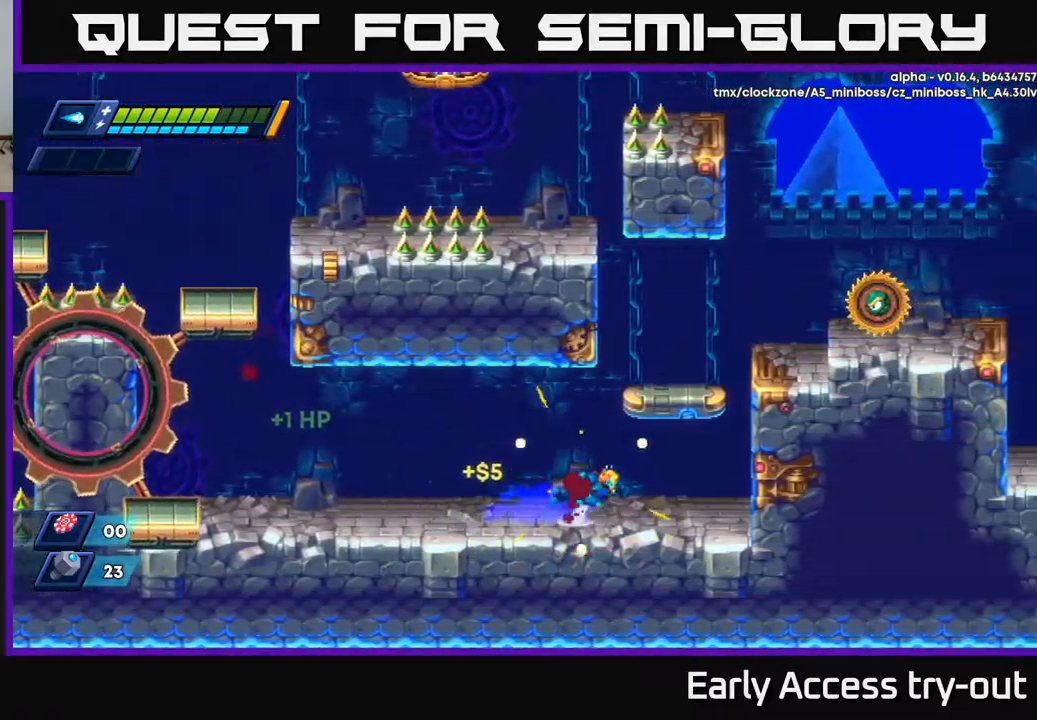
{"buttons": ["A", "DPAD_RIGHT"], "left_stick": "center", "right_stick": "center", "events": [[33, "A", "down"], [267, "DPAD_RIGHT", "up"], [283, "A", "up"], [283, "R2", "up"], [483, "A", "down"], [483, "DPAD_RIGHT", "down"]]}
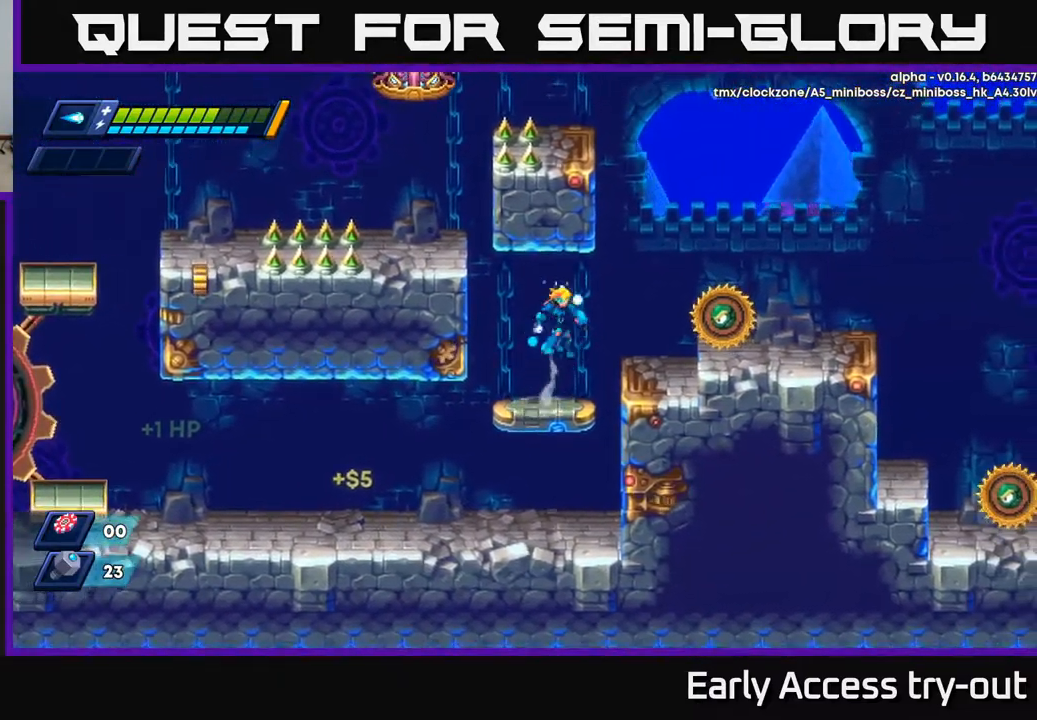
{"buttons": ["DPAD_RIGHT"], "left_stick": "center", "right_stick": "center", "events": [[83, "X", "down"], [133, "A", "up"], [150, "X", "up"], [217, "X", "down"], [250, "DPAD_RIGHT", "up"], [283, "X", "up"], [350, "X", "down"], [416, "X", "up"], [516, "DPAD_RIGHT", "down"]]}
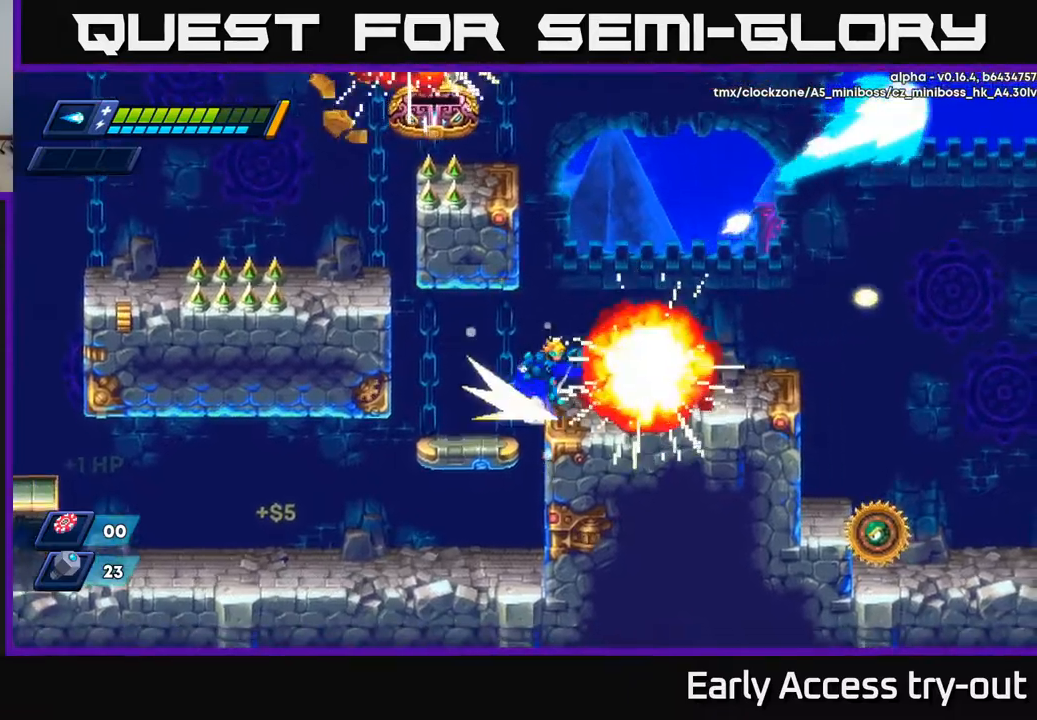
{"buttons": ["DPAD_RIGHT"], "left_stick": "center", "right_stick": "center", "events": [[34, "A", "down"], [34, "R2", "down"], [84, "DPAD_RIGHT", "up"], [84, "X", "down"], [117, "A", "up"], [117, "R2", "up"], [167, "A", "down"], [200, "X", "up"], [217, "DPAD_RIGHT", "down"], [234, "A", "up"]]}
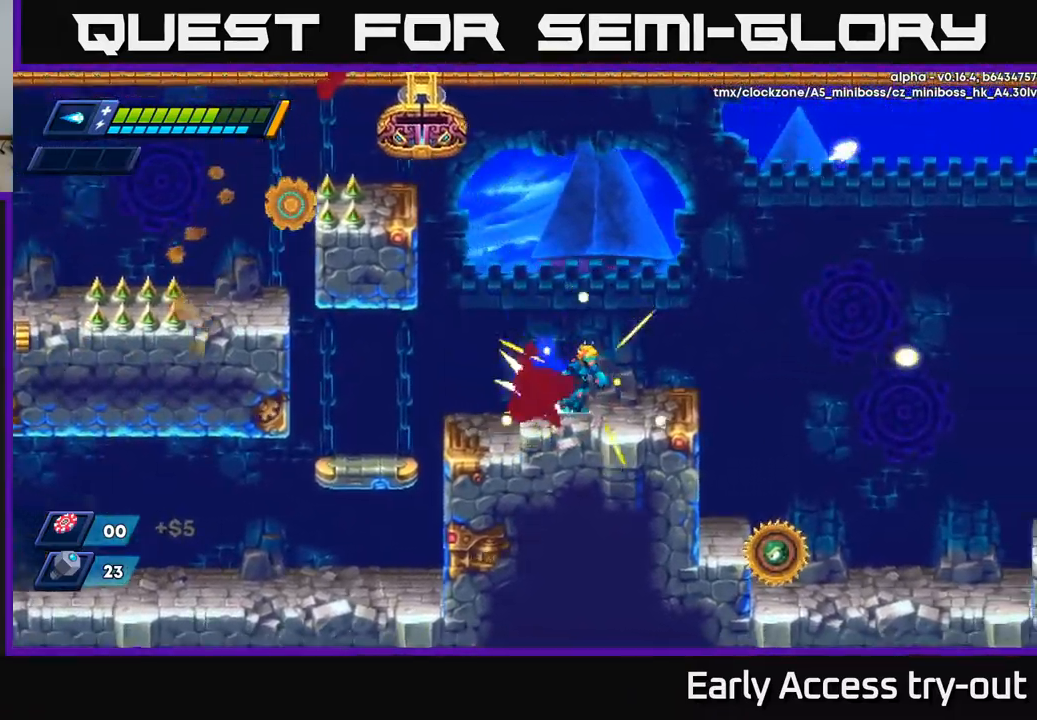
{"buttons": [], "left_stick": "center", "right_stick": "center", "events": [[34, "R2", "down"], [200, "A", "down"], [284, "A", "up"], [284, "R2", "up"], [434, "DPAD_RIGHT", "up"]]}
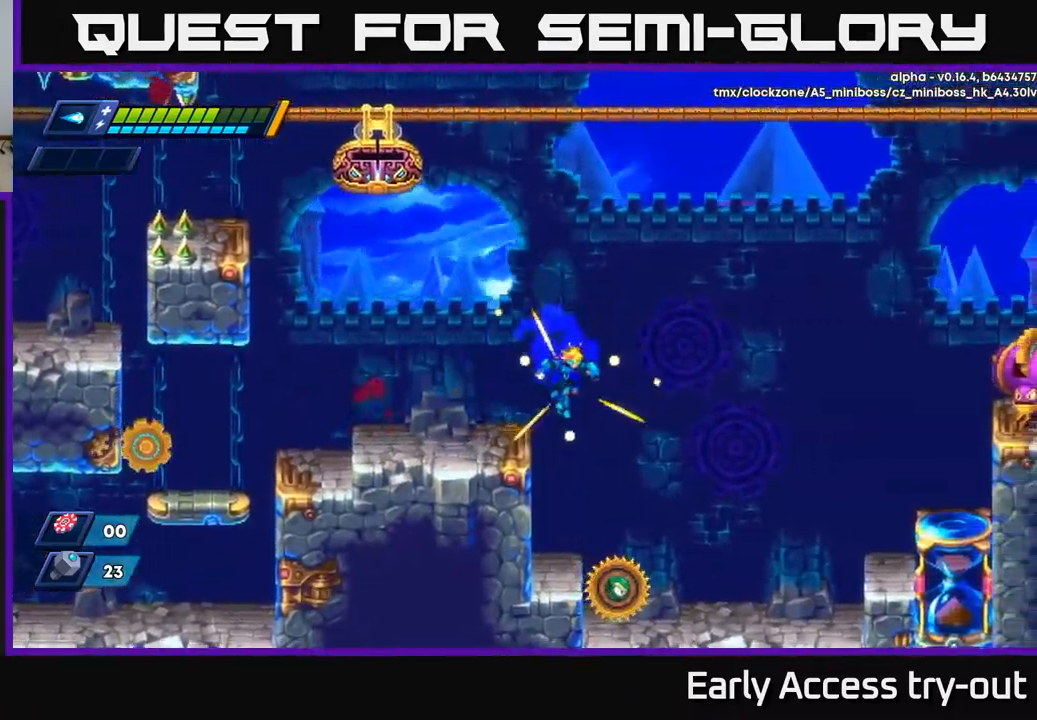
{"buttons": ["X"], "left_stick": "center", "right_stick": "center", "events": [[384, "X", "down"], [434, "X", "up"], [500, "X", "down"]]}
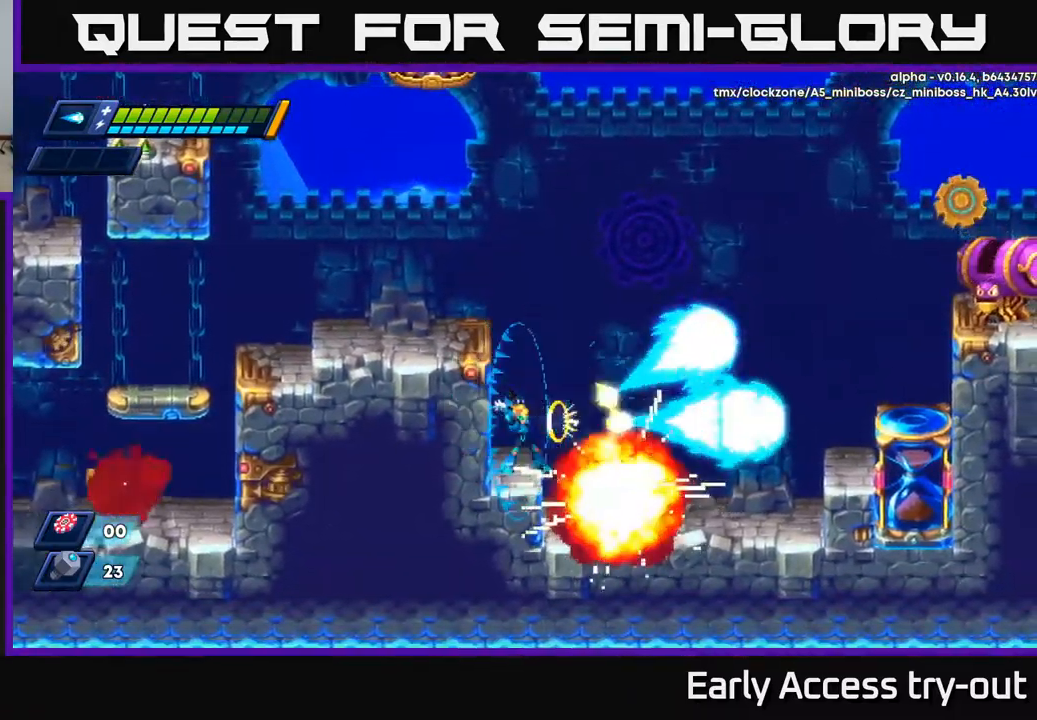
{"buttons": ["R2", "DPAD_RIGHT"], "left_stick": "center", "right_stick": "center", "events": [[34, "X", "up"], [100, "X", "down"], [150, "DPAD_RIGHT", "down"], [150, "X", "up"], [250, "X", "down"], [317, "X", "up"], [434, "R2", "down"]]}
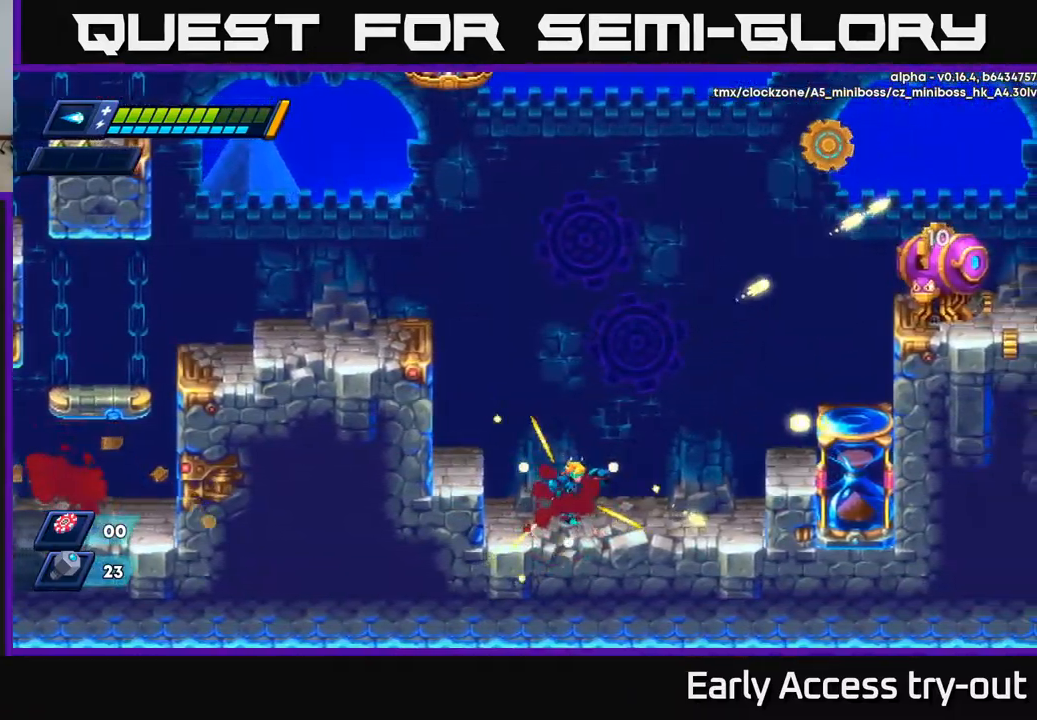
{"buttons": ["DPAD_RIGHT"], "left_stick": "center", "right_stick": "center", "events": [[150, "A", "down"], [400, "X", "down"], [417, "A", "up"], [434, "R2", "up"], [450, "X", "up"]]}
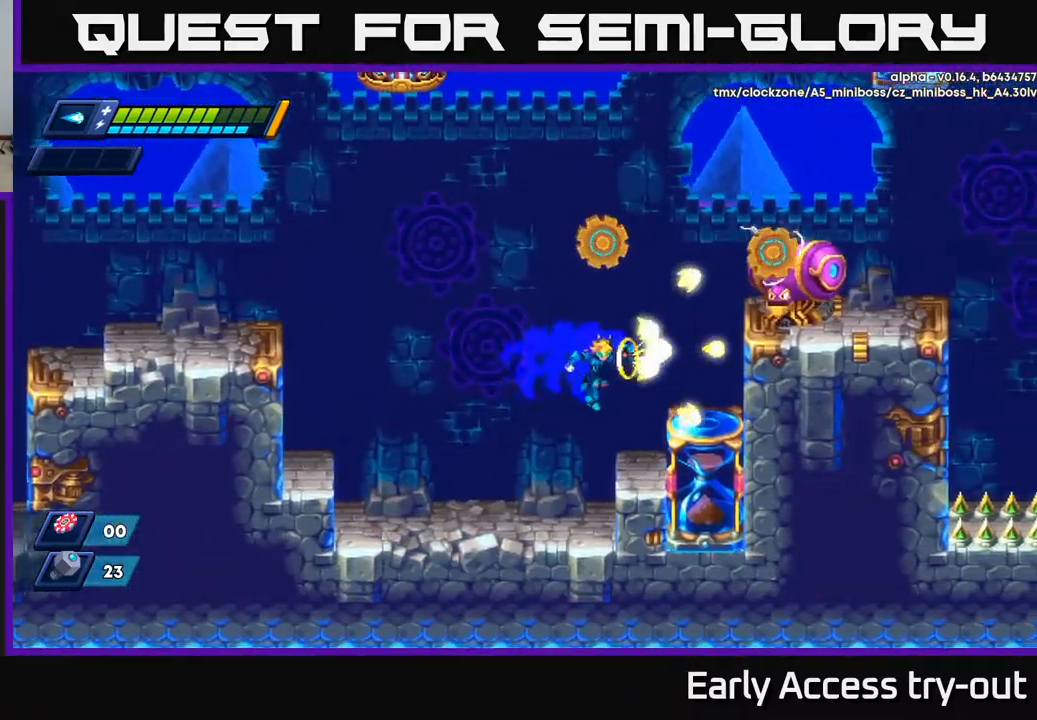
{"buttons": ["A", "DPAD_RIGHT"], "left_stick": "center", "right_stick": "center", "events": [[17, "X", "down"], [67, "X", "up"], [134, "DPAD_RIGHT", "up"], [134, "X", "down"], [217, "X", "up"], [284, "A", "down"], [417, "DPAD_RIGHT", "down"]]}
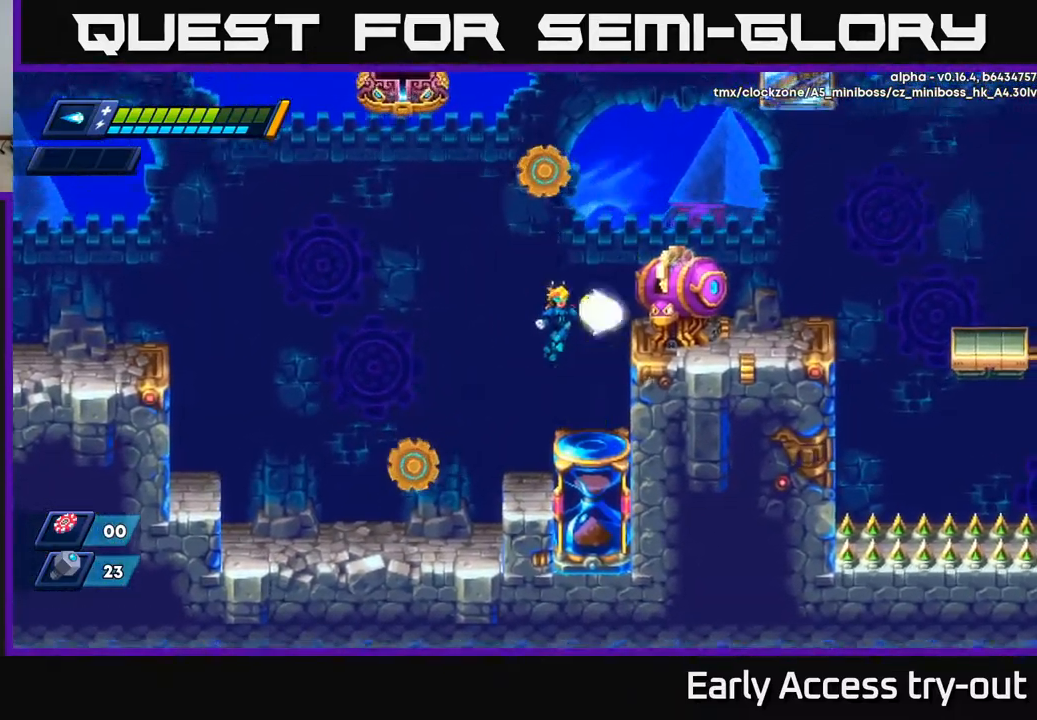
{"buttons": ["A", "X"], "left_stick": "center", "right_stick": "center", "events": [[34, "X", "down"], [84, "A", "up"], [100, "DPAD_RIGHT", "up"], [117, "X", "up"], [167, "X", "down"], [234, "X", "up"], [317, "X", "down"], [334, "A", "down"], [350, "X", "up"], [400, "A", "up"], [450, "A", "down"], [500, "X", "down"]]}
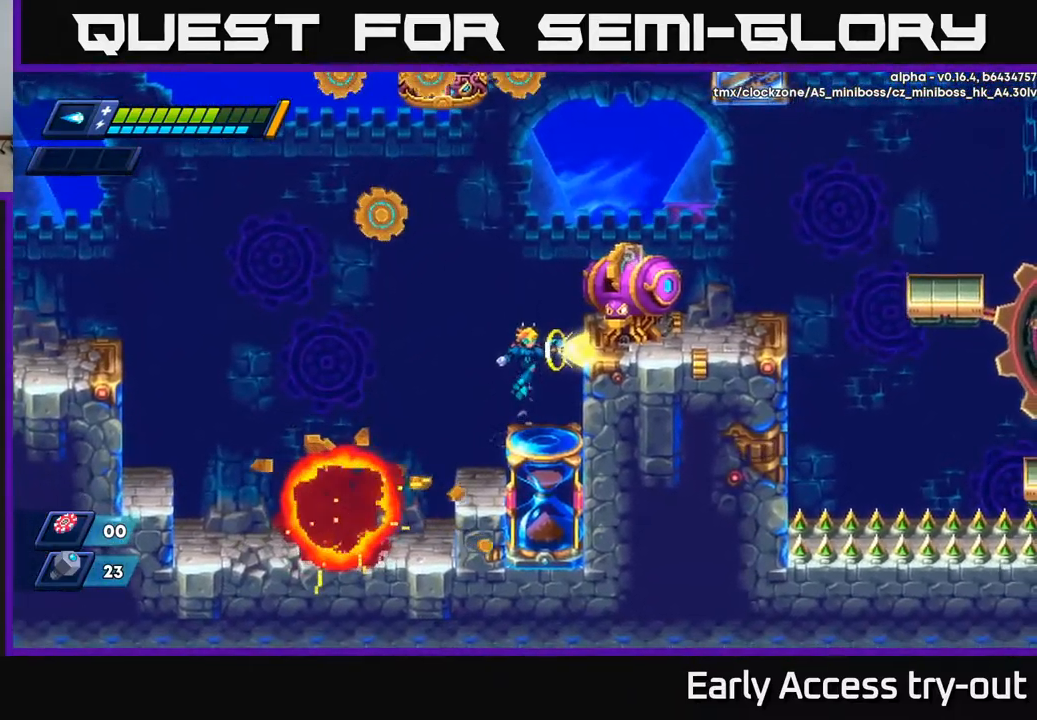
{"buttons": ["DPAD_LEFT"], "left_stick": "center", "right_stick": "center", "events": [[50, "A", "up"], [100, "X", "up"], [167, "X", "down"], [250, "X", "up"], [317, "A", "down"], [450, "X", "down"], [467, "A", "up"], [500, "DPAD_LEFT", "down"], [500, "X", "up"]]}
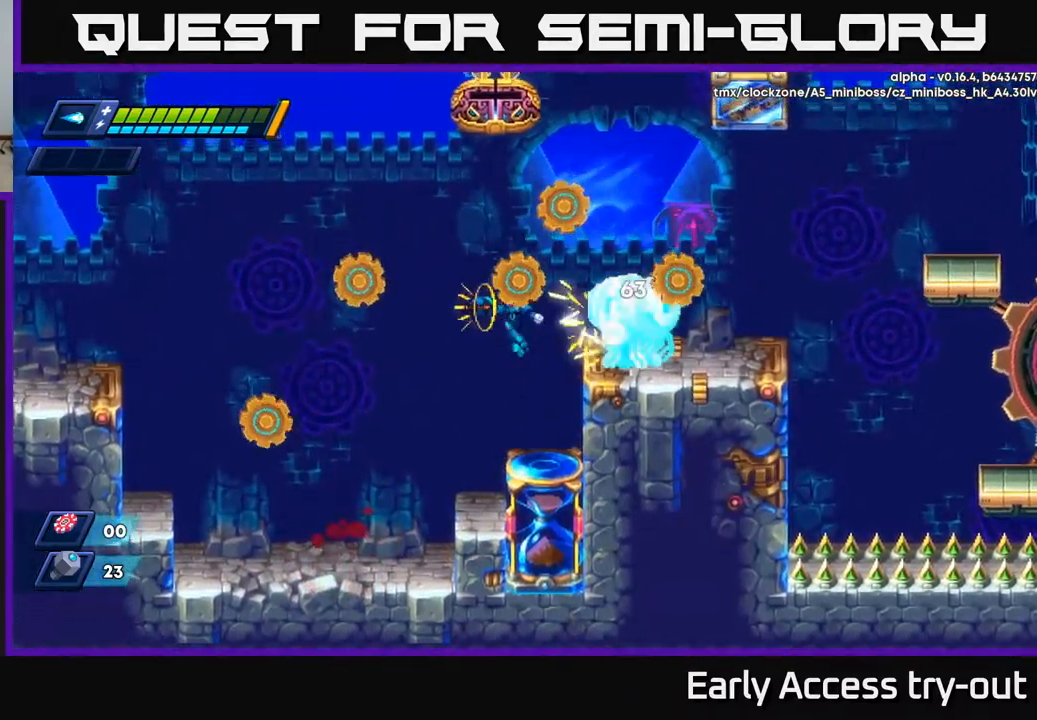
{"buttons": [], "left_stick": "center", "right_stick": "center", "events": [[284, "DPAD_LEFT", "up"]]}
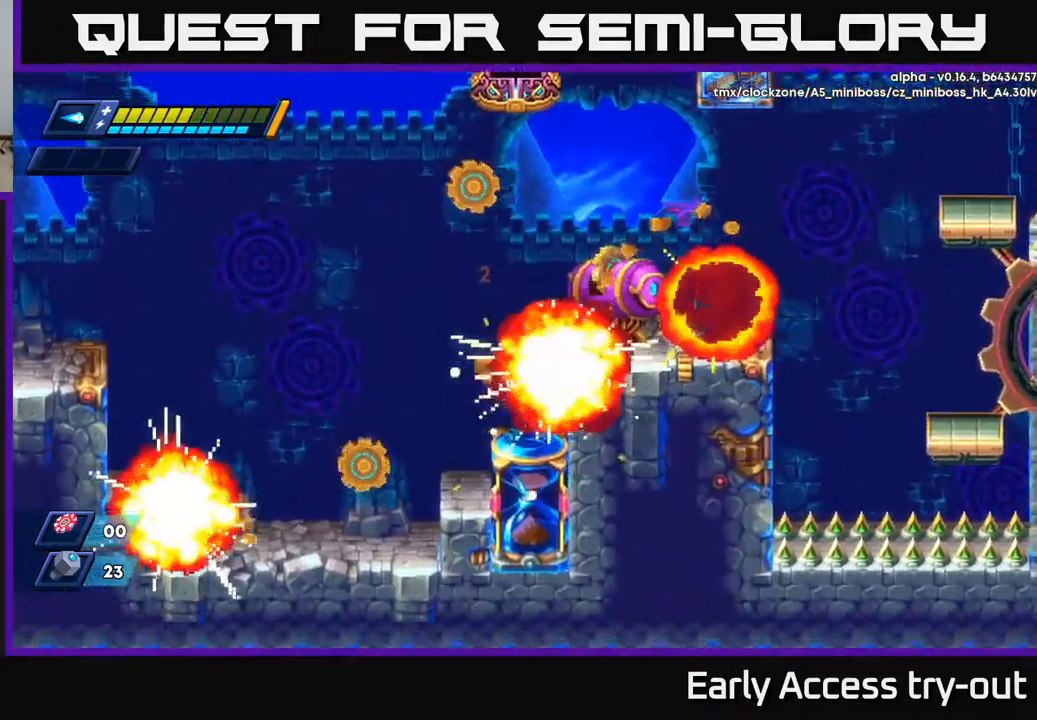
{"buttons": ["X"], "left_stick": "center", "right_stick": "center", "events": [[50, "DPAD_LEFT", "down"], [84, "A", "down"], [167, "DPAD_LEFT", "up"], [184, "DPAD_RIGHT", "down"], [200, "X", "down"], [250, "A", "up"], [284, "DPAD_RIGHT", "up"], [284, "X", "up"], [334, "X", "down"], [400, "X", "up"], [450, "X", "down"]]}
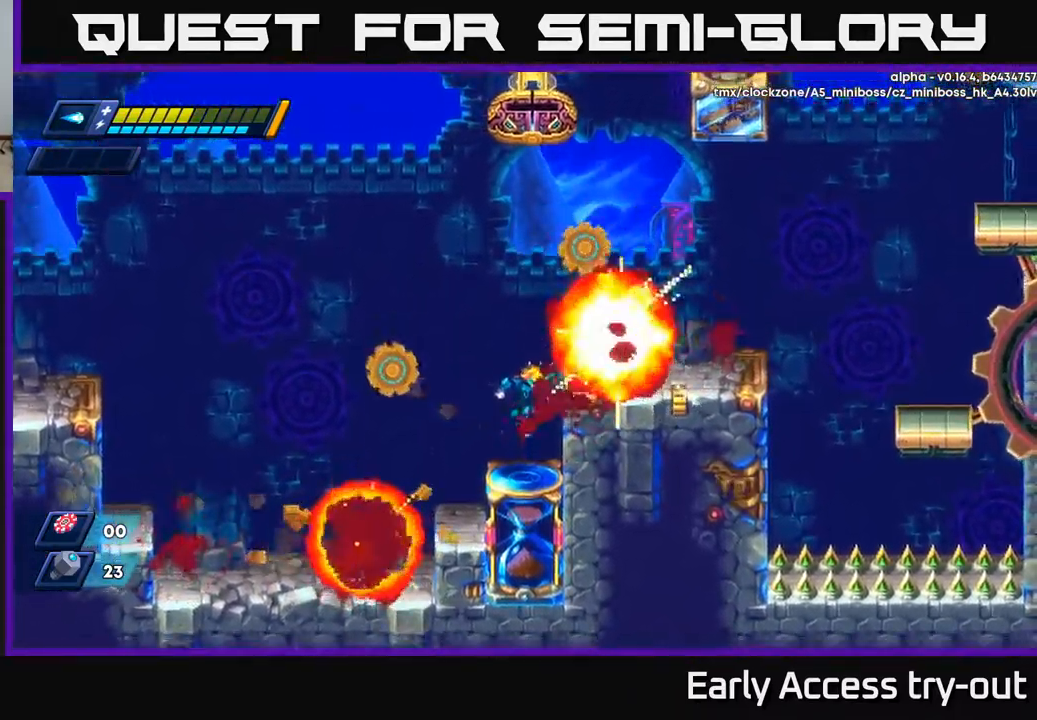
{"buttons": ["DPAD_RIGHT"], "left_stick": "center", "right_stick": "center", "events": [[34, "X", "up"], [218, "A", "down"], [284, "DPAD_RIGHT", "down"], [434, "A", "up"]]}
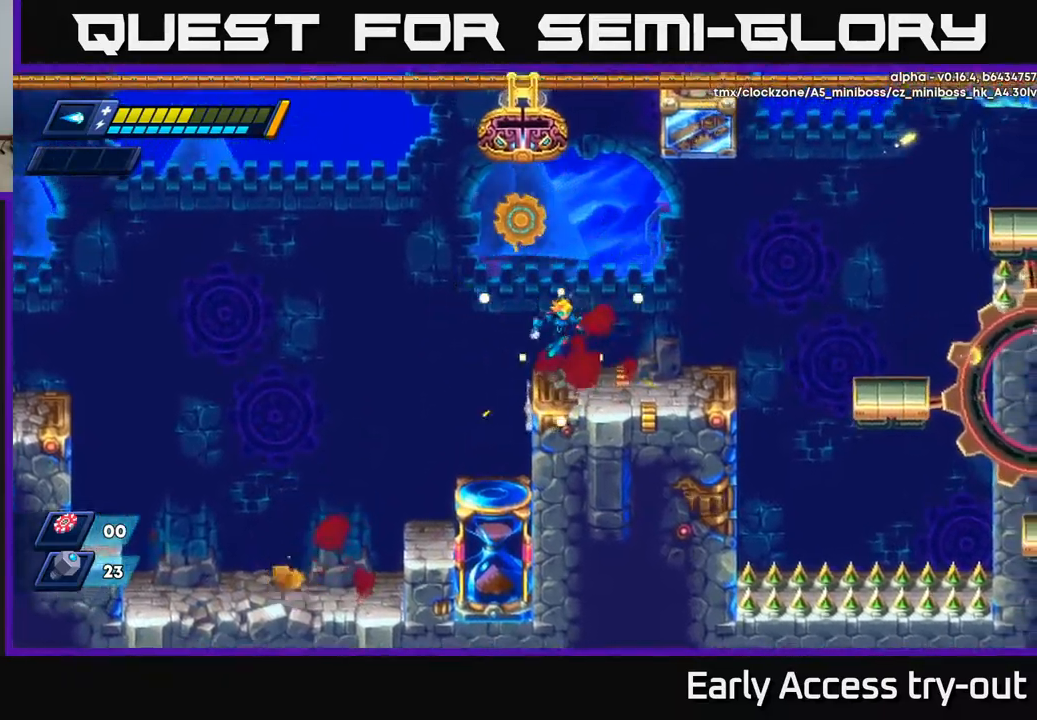
{"buttons": ["R2", "DPAD_RIGHT"], "left_stick": "center", "right_stick": "center", "events": [[200, "R2", "down"], [350, "R2", "up"], [434, "R2", "down"]]}
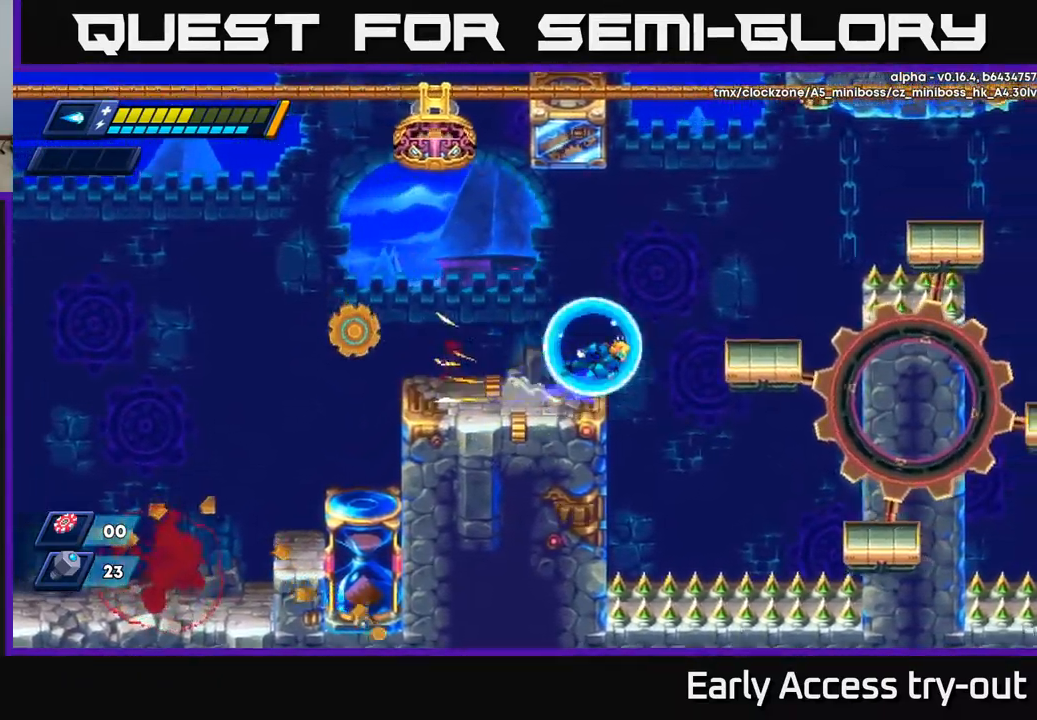
{"buttons": [], "left_stick": "center", "right_stick": "center", "events": [[34, "A", "down"], [367, "A", "up"], [384, "R2", "up"], [500, "DPAD_RIGHT", "up"]]}
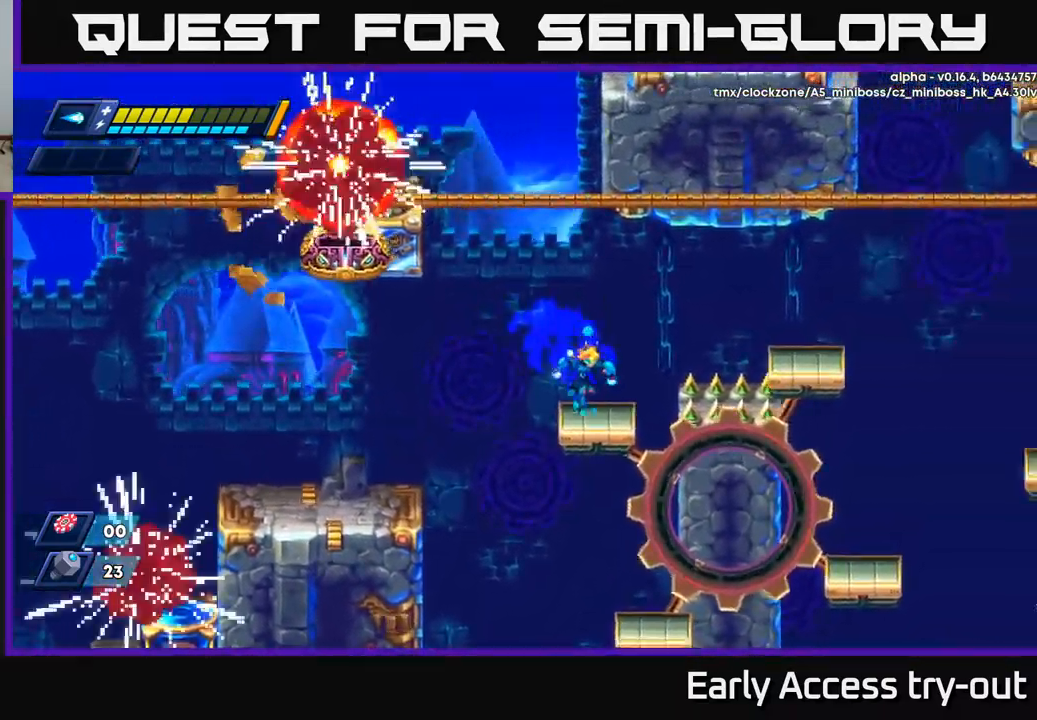
{"buttons": [], "left_stick": "center", "right_stick": "center", "events": []}
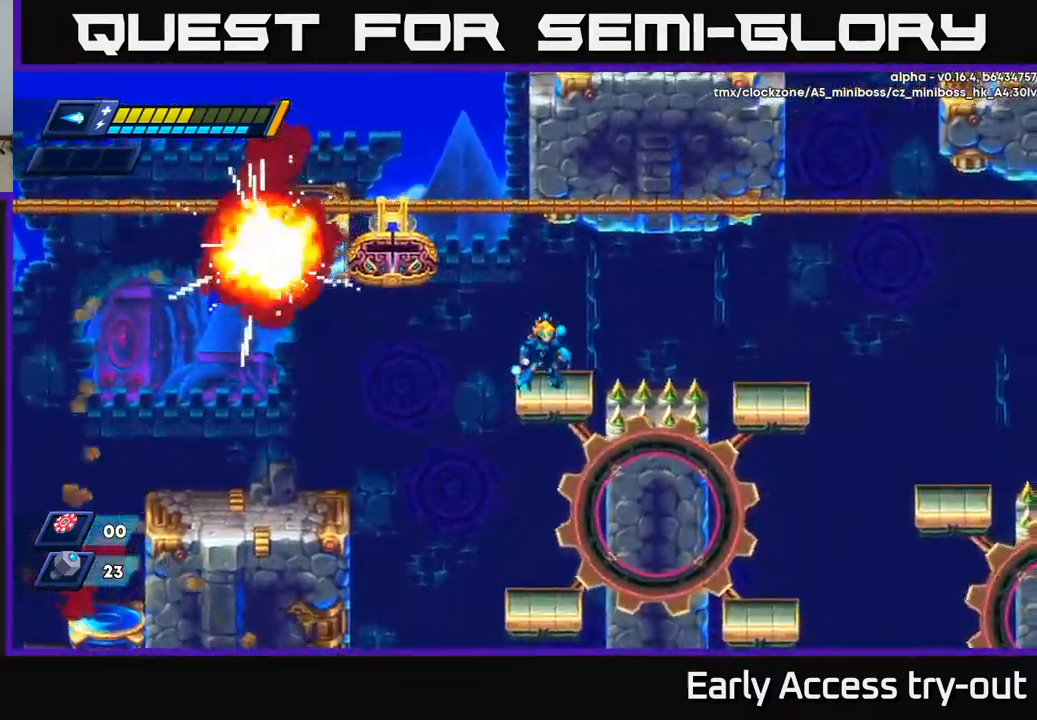
{"buttons": ["DPAD_RIGHT"], "left_stick": "center", "right_stick": "center", "events": [[67, "DPAD_LEFT", "down"], [100, "DPAD_LEFT", "up"], [400, "DPAD_RIGHT", "down"]]}